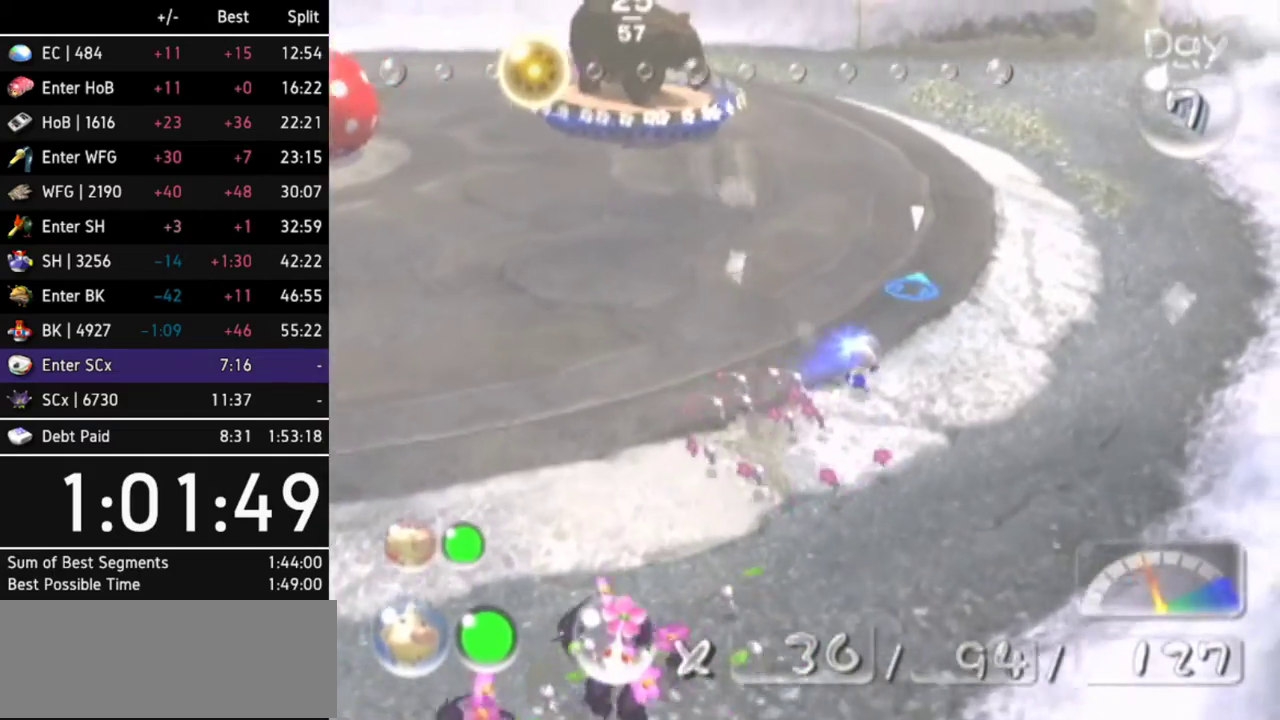
Gameplay with a controller (Nintendo layout); each line is a JSON object with the inputs held at the frame after it. "events" lists button and stick changes between this image and that frame as [ms after this image, input, new state], when the widget could be followed in between. Not read: L3 R3.
{"buttons": [], "left_stick": "up", "right_stick": "center", "events": []}
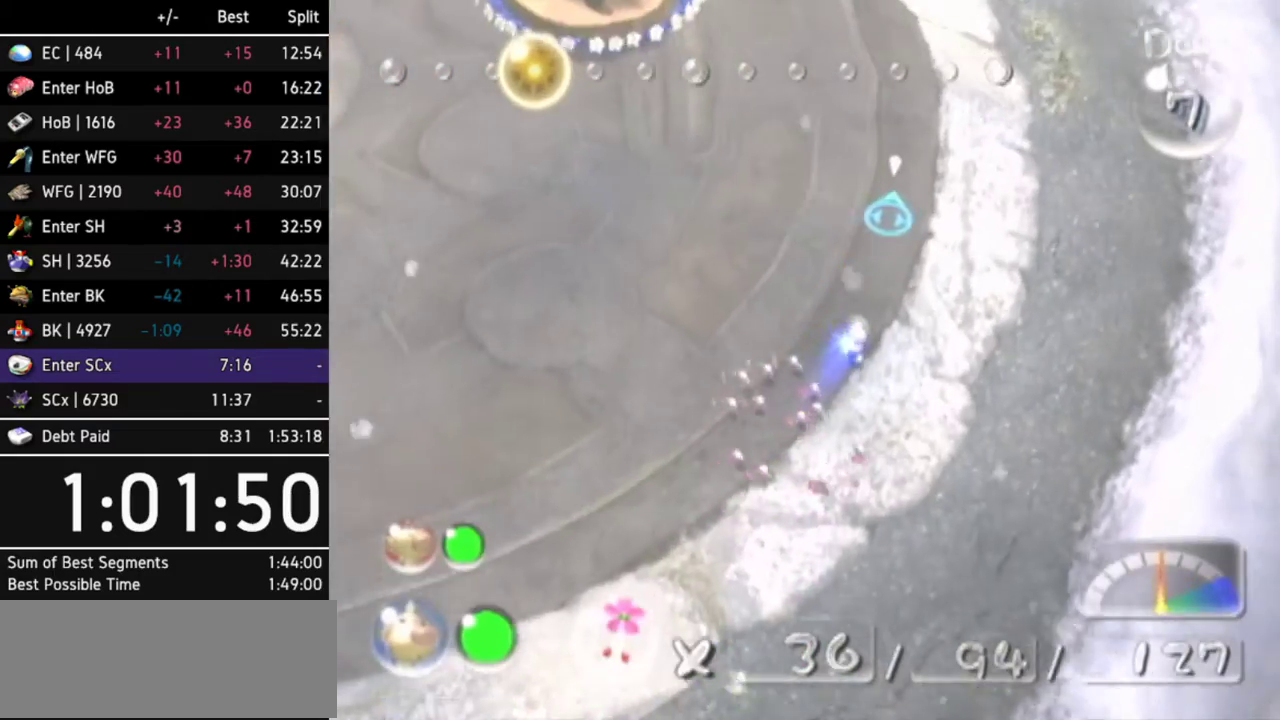
{"buttons": [], "left_stick": "up", "right_stick": "center", "events": []}
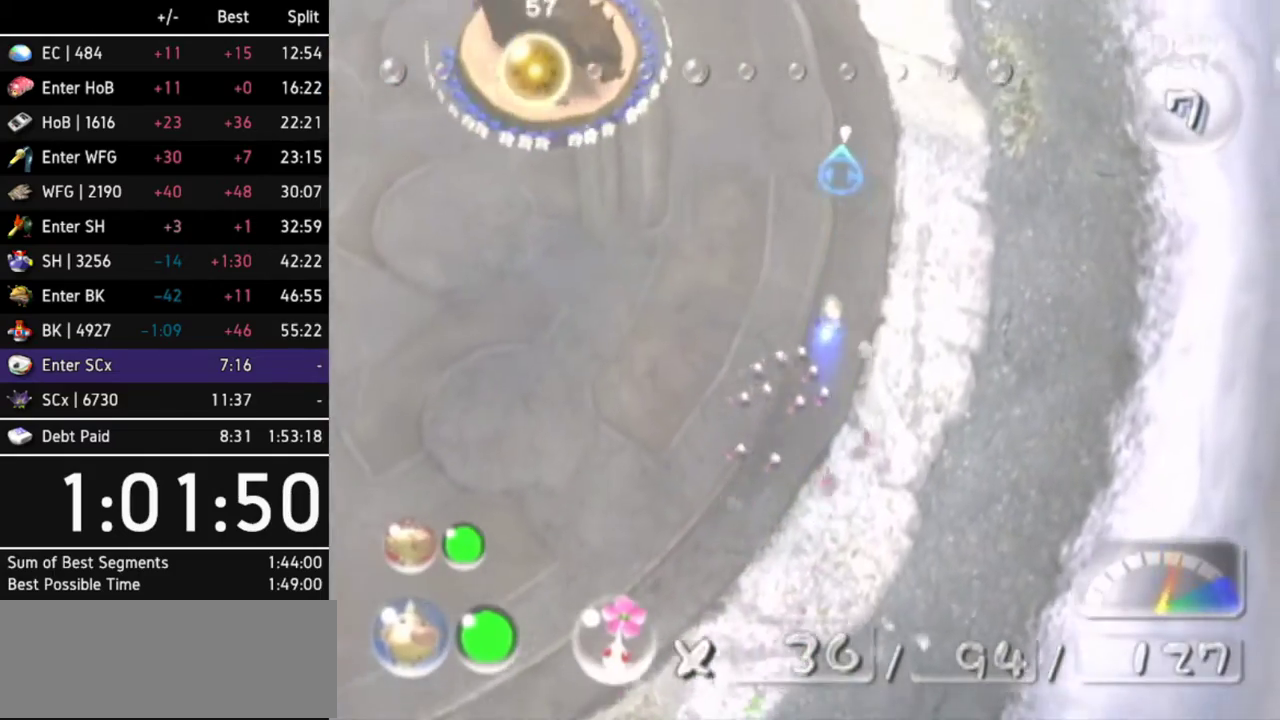
{"buttons": ["B"], "left_stick": "down-left", "right_stick": "center", "events": [[233, "left_stick", "up-left"], [333, "left_stick", "down-left"], [433, "B", "down"]]}
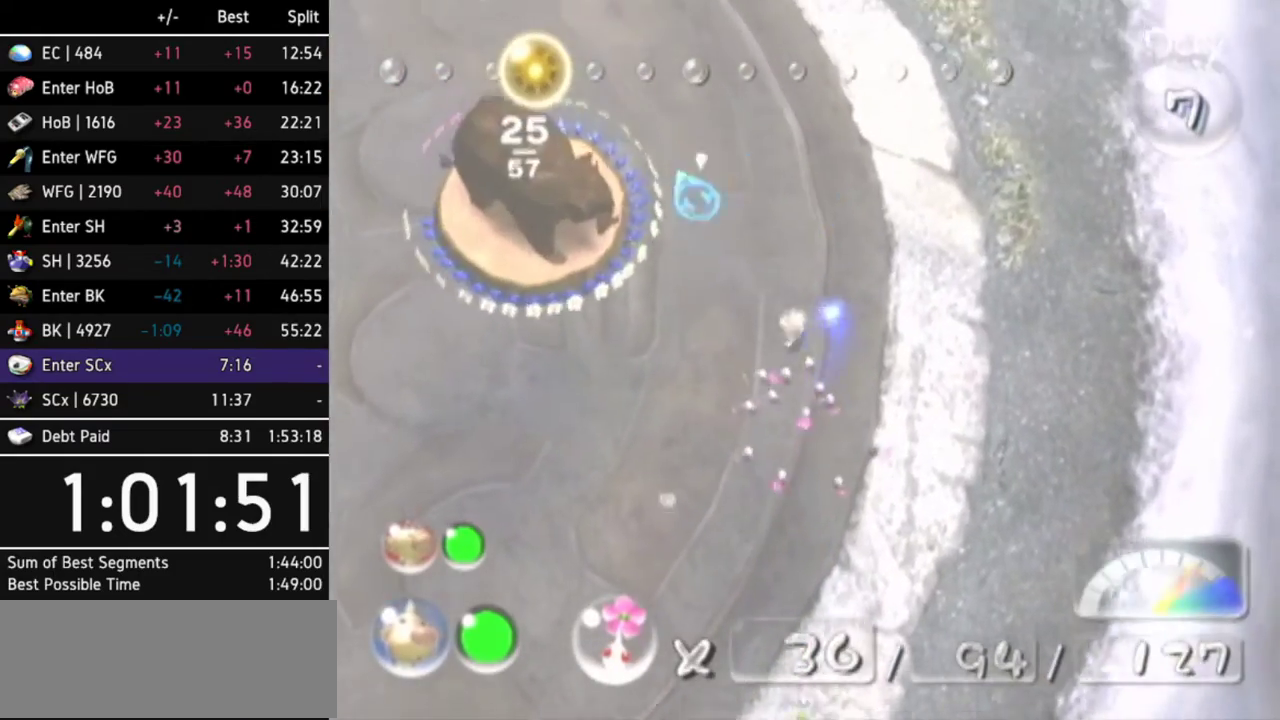
{"buttons": ["B"], "left_stick": "up-right", "right_stick": "center", "events": [[133, "left_stick", "center"], [233, "left_stick", "up-left"], [400, "left_stick", "up"], [500, "left_stick", "up-right"]]}
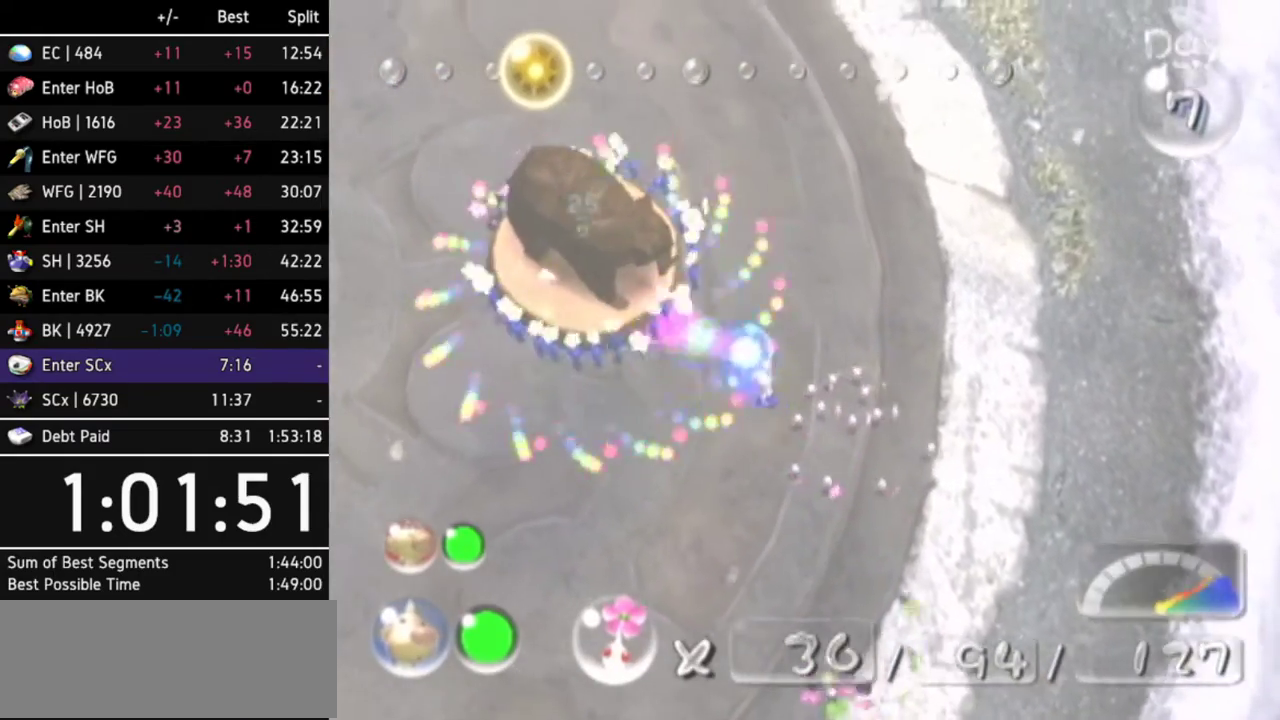
{"buttons": [], "left_stick": "up-right", "right_stick": "center", "events": [[200, "B", "up"]]}
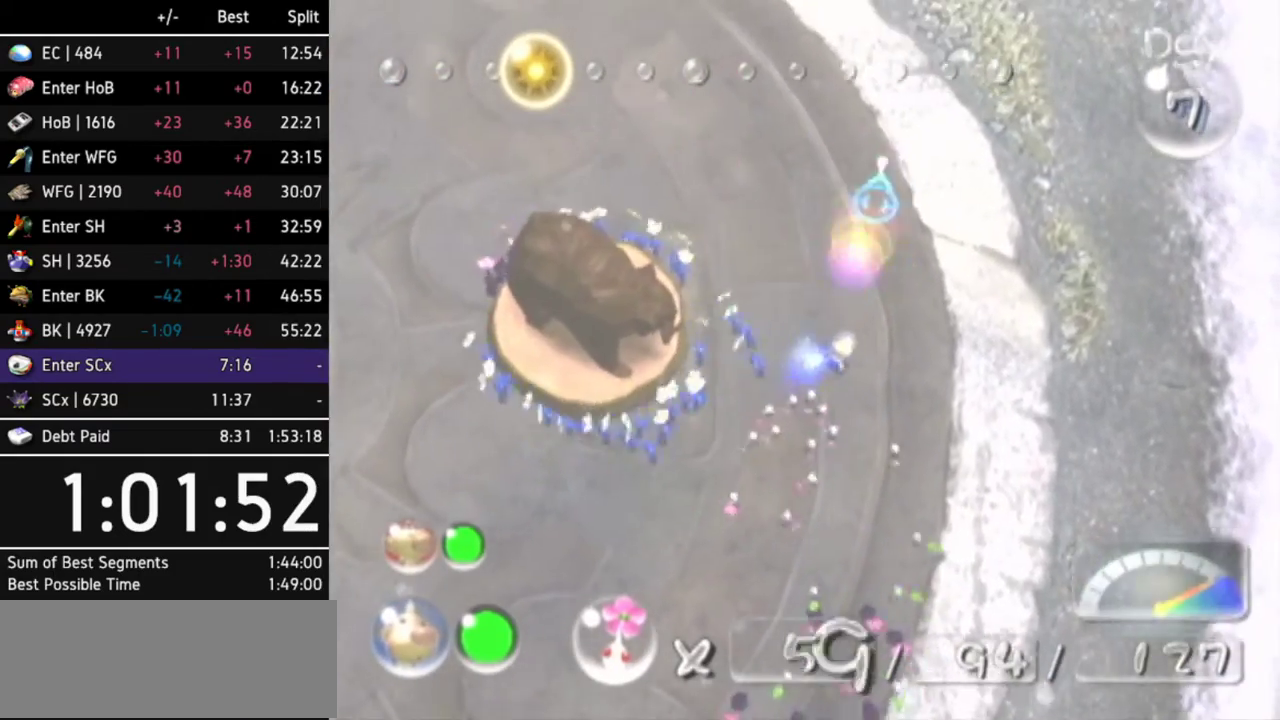
{"buttons": [], "left_stick": "up-right", "right_stick": "center", "events": [[67, "left_stick", "up"], [233, "left_stick", "up-right"]]}
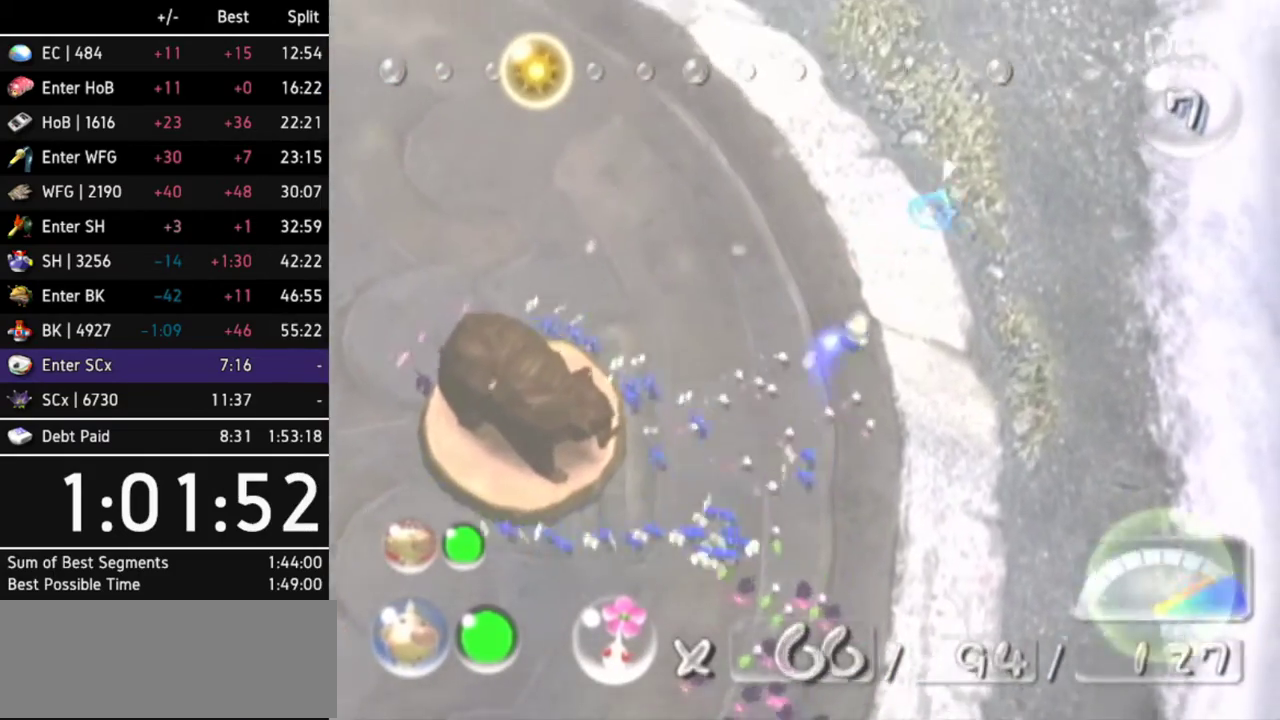
{"buttons": [], "left_stick": "center", "right_stick": "center", "events": [[333, "left_stick", "center"]]}
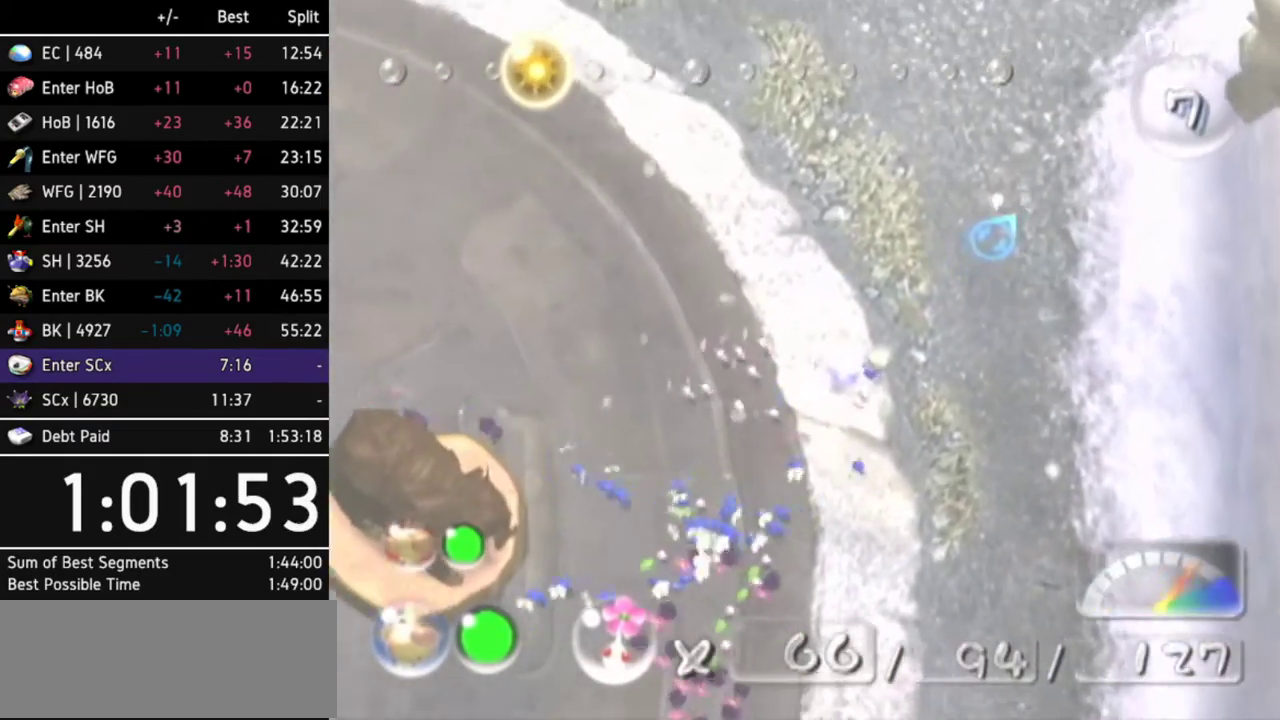
{"buttons": [], "left_stick": "up-right", "right_stick": "center", "events": [[267, "left_stick", "left"], [400, "left_stick", "up"], [467, "left_stick", "up-right"]]}
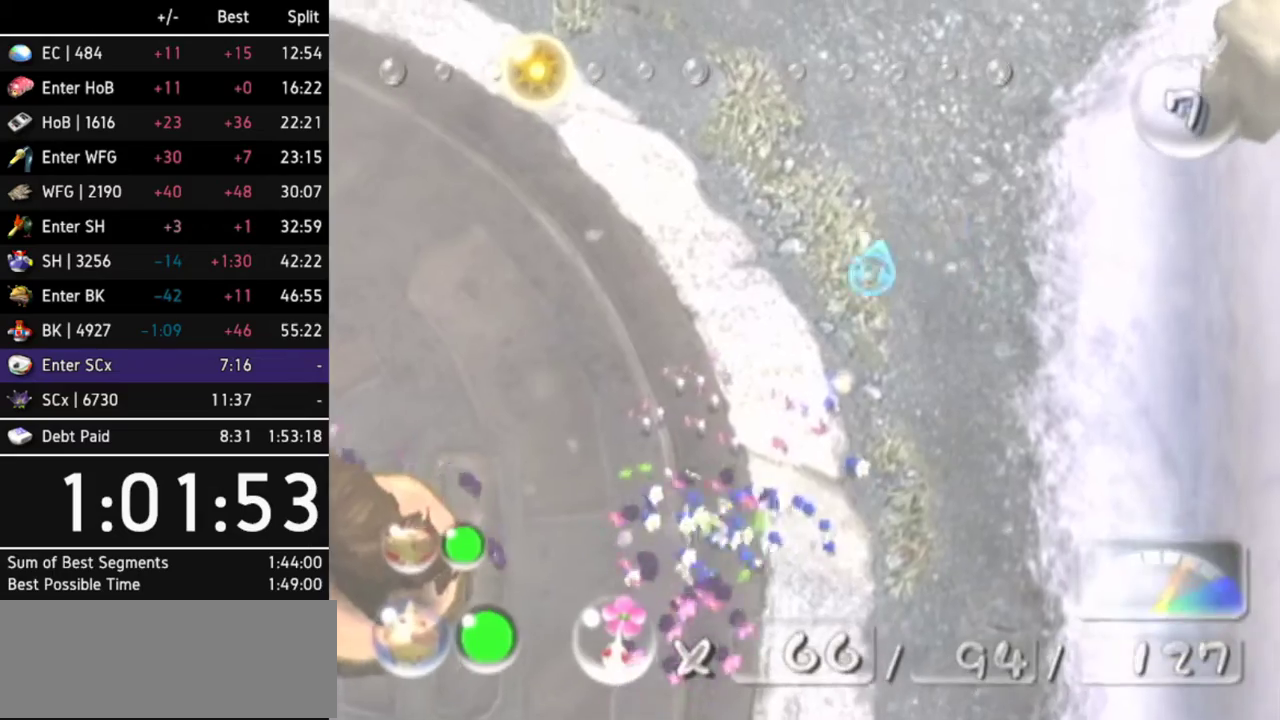
{"buttons": [], "left_stick": "up", "right_stick": "center", "events": [[367, "L1", "down"], [433, "left_stick", "up"], [500, "L1", "up"]]}
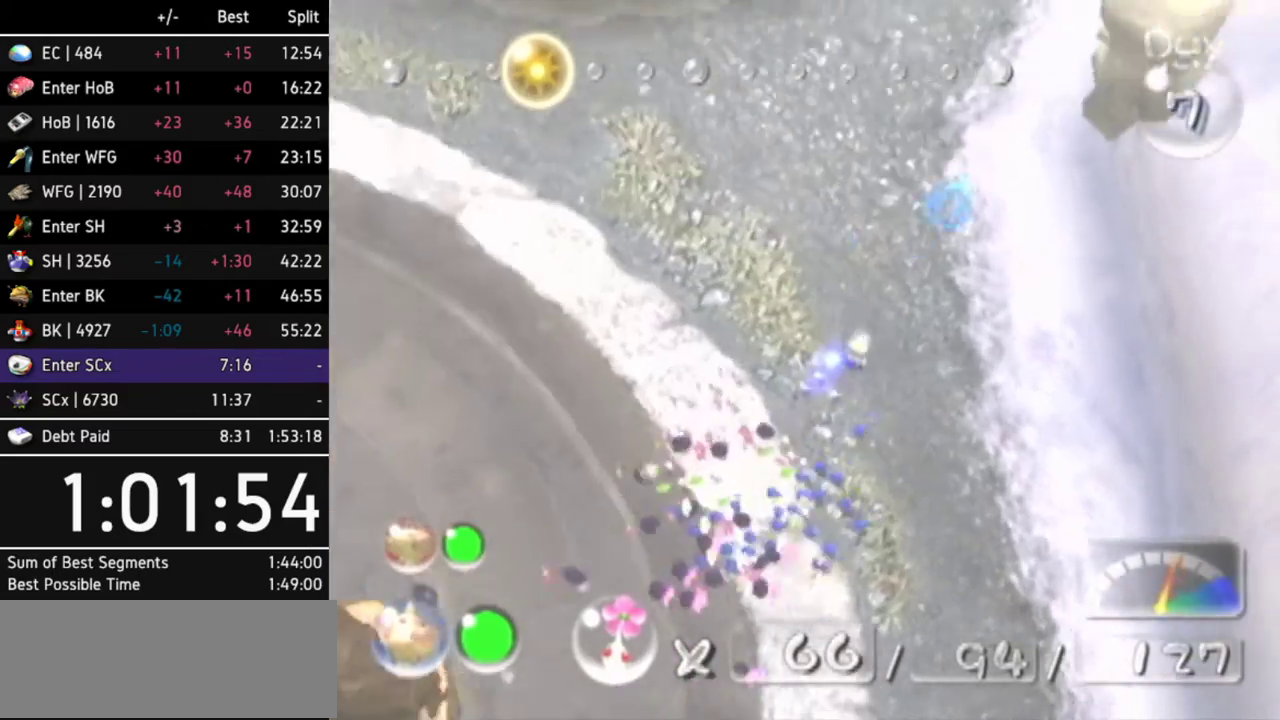
{"buttons": ["R1"], "left_stick": "up", "right_stick": "center", "events": [[367, "R1", "down"]]}
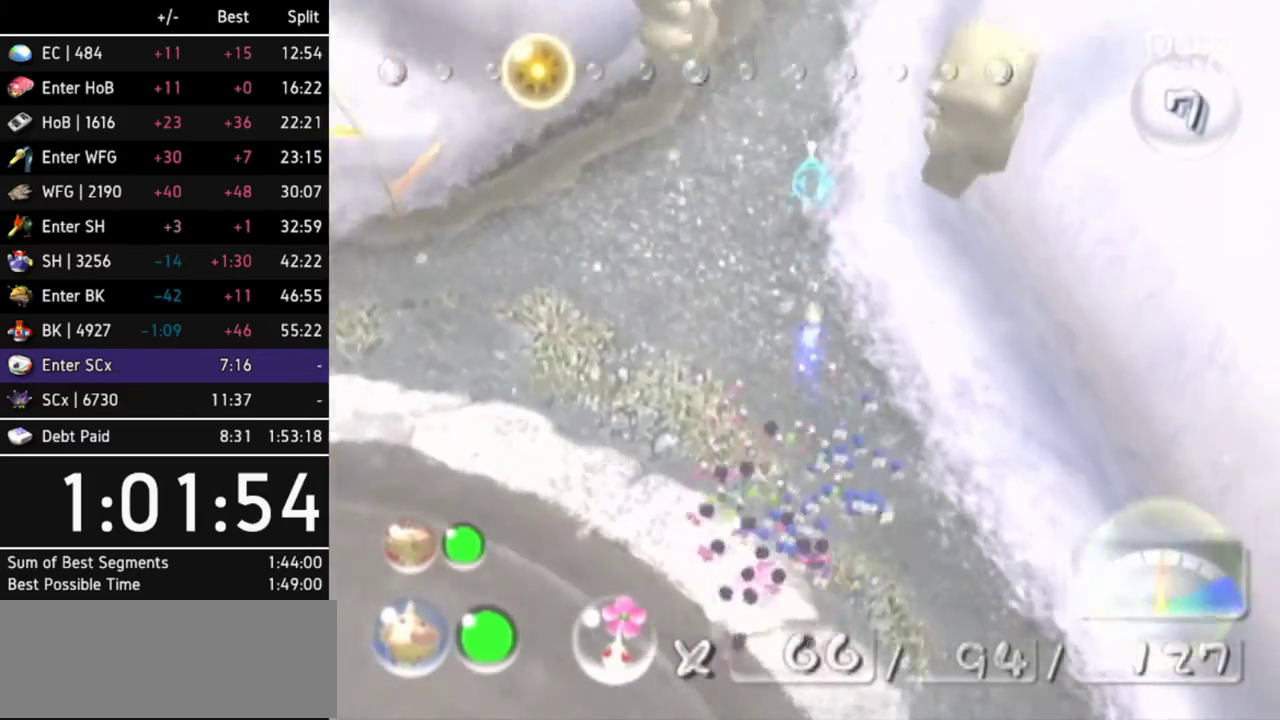
{"buttons": [], "left_stick": "up", "right_stick": "center", "events": [[33, "R1", "up"]]}
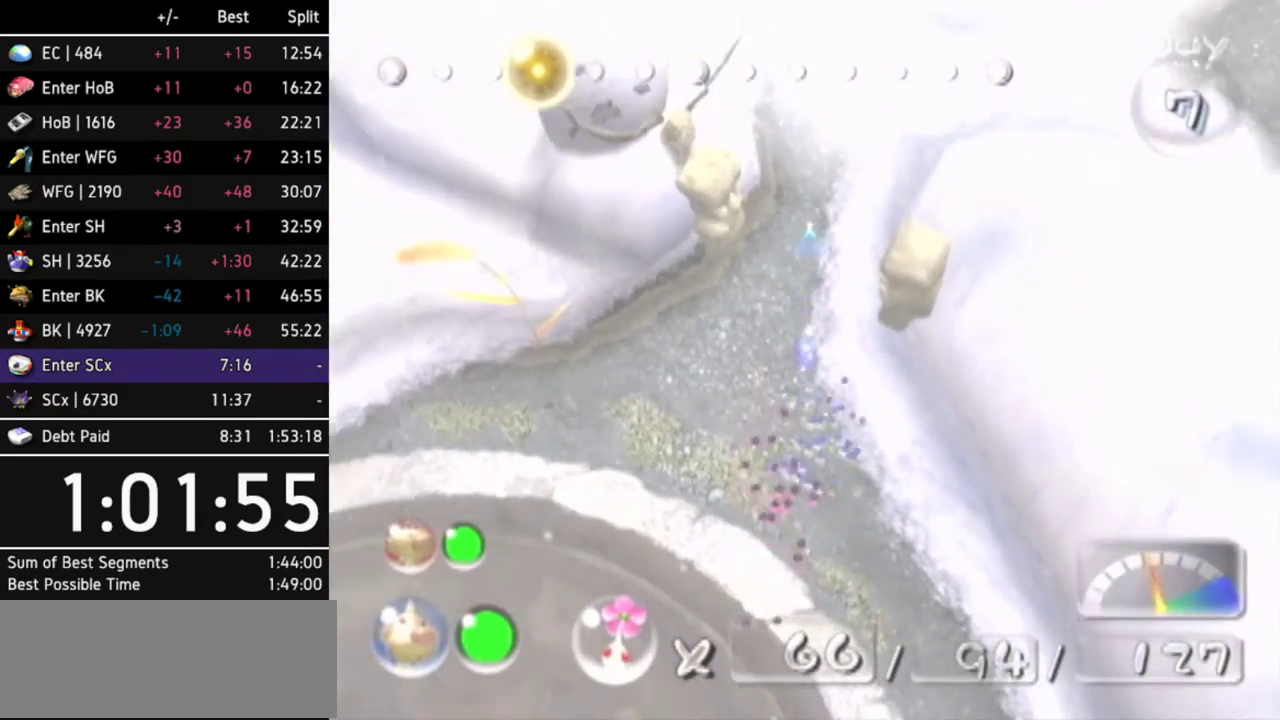
{"buttons": [], "left_stick": "up-right", "right_stick": "center", "events": [[300, "left_stick", "up-right"]]}
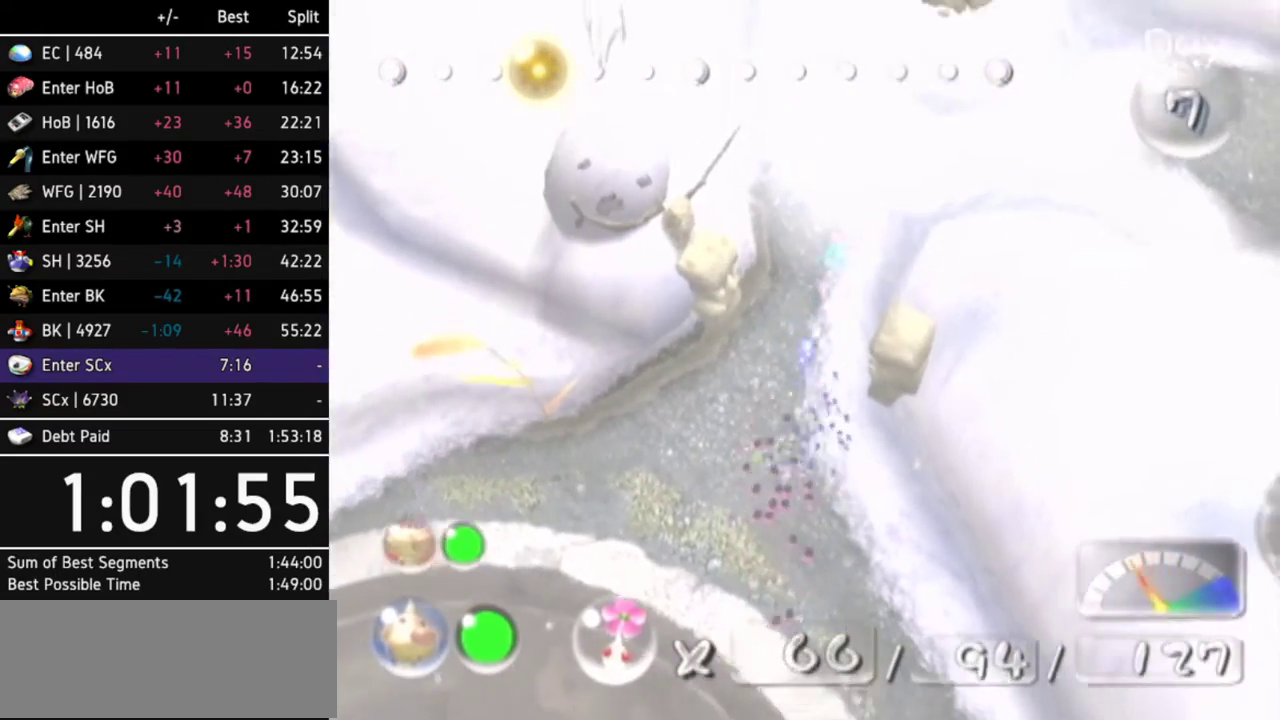
{"buttons": [], "left_stick": "up-right", "right_stick": "center", "events": []}
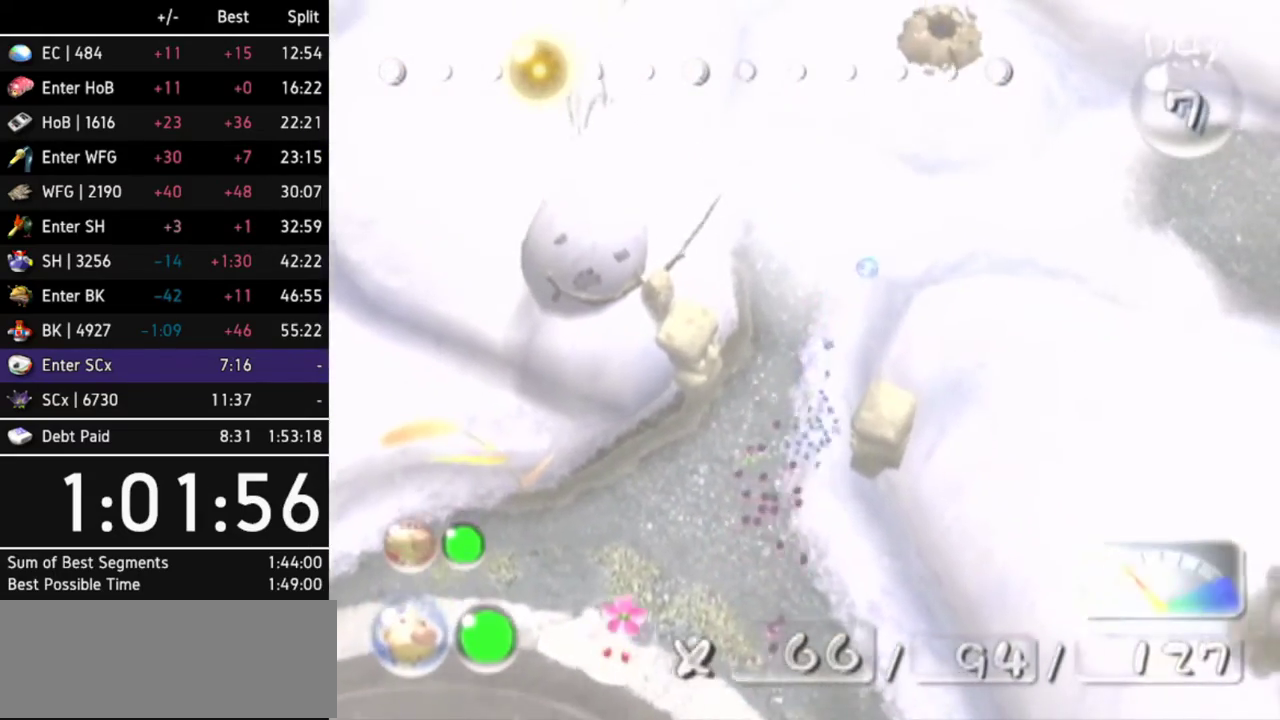
{"buttons": [], "left_stick": "up-right", "right_stick": "center", "events": []}
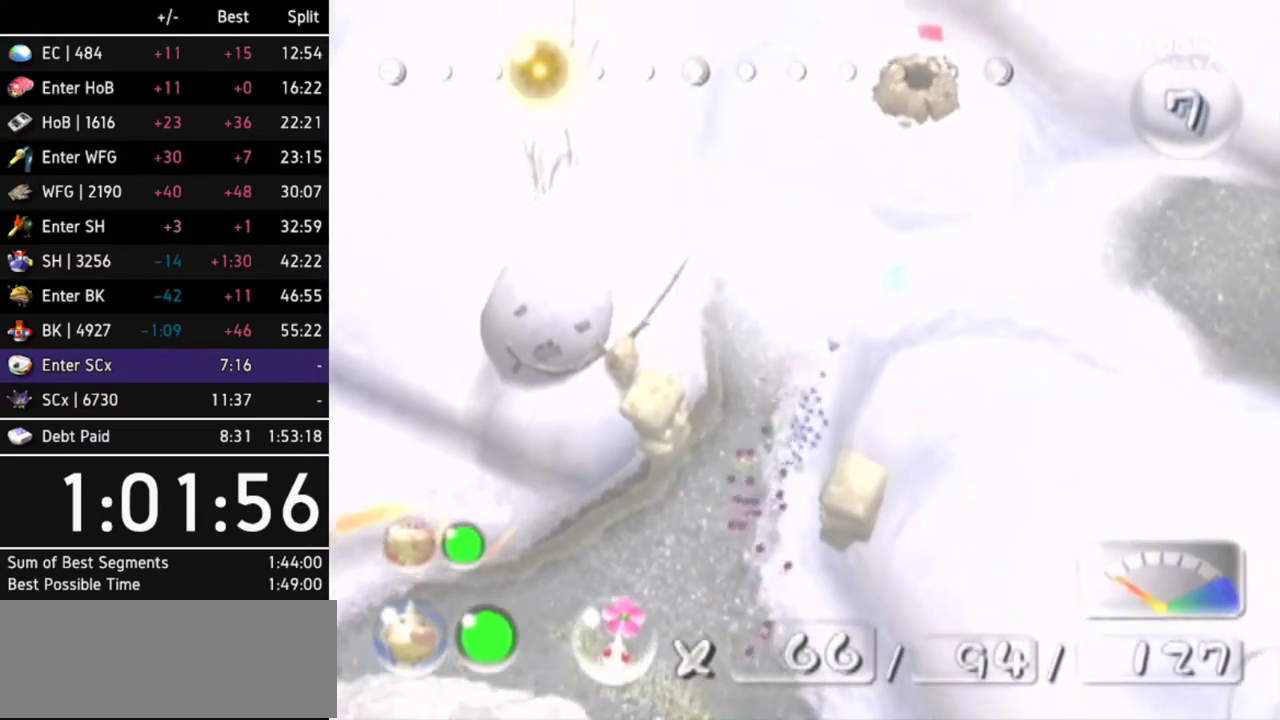
{"buttons": [], "left_stick": "right", "right_stick": "center", "events": [[300, "left_stick", "right"]]}
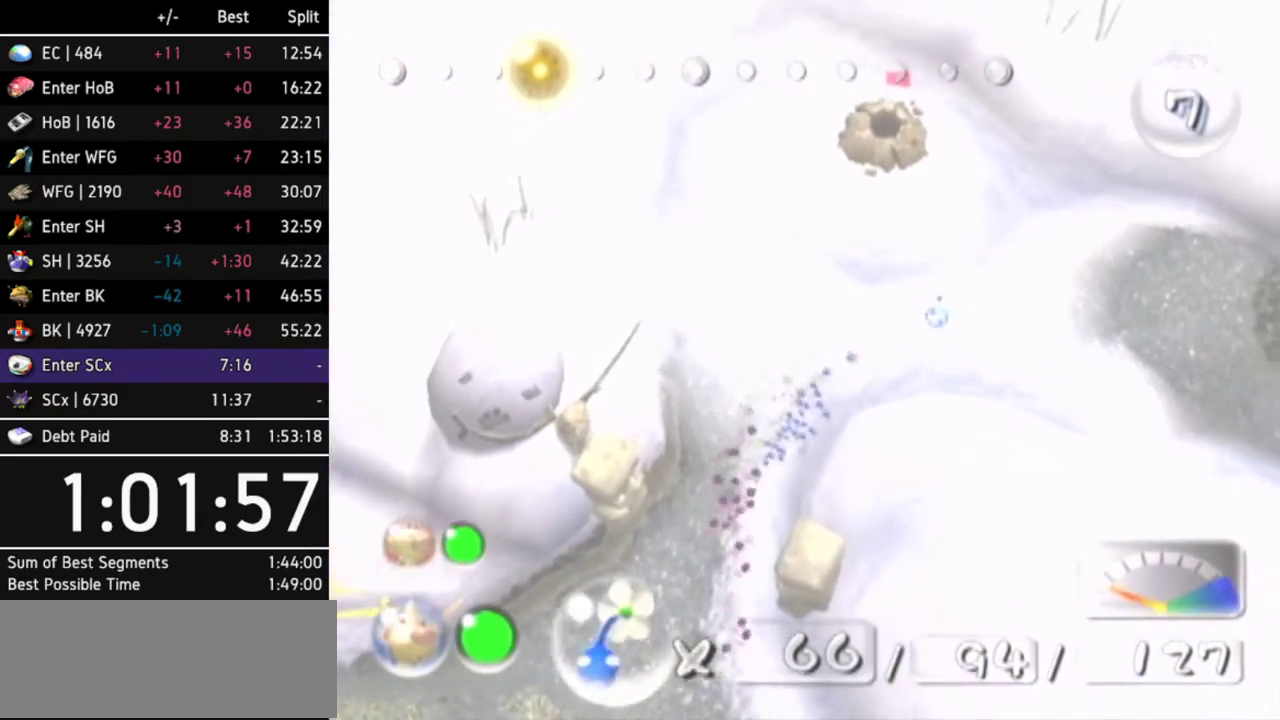
{"buttons": ["L1"], "left_stick": "right", "right_stick": "center", "events": [[467, "L1", "down"]]}
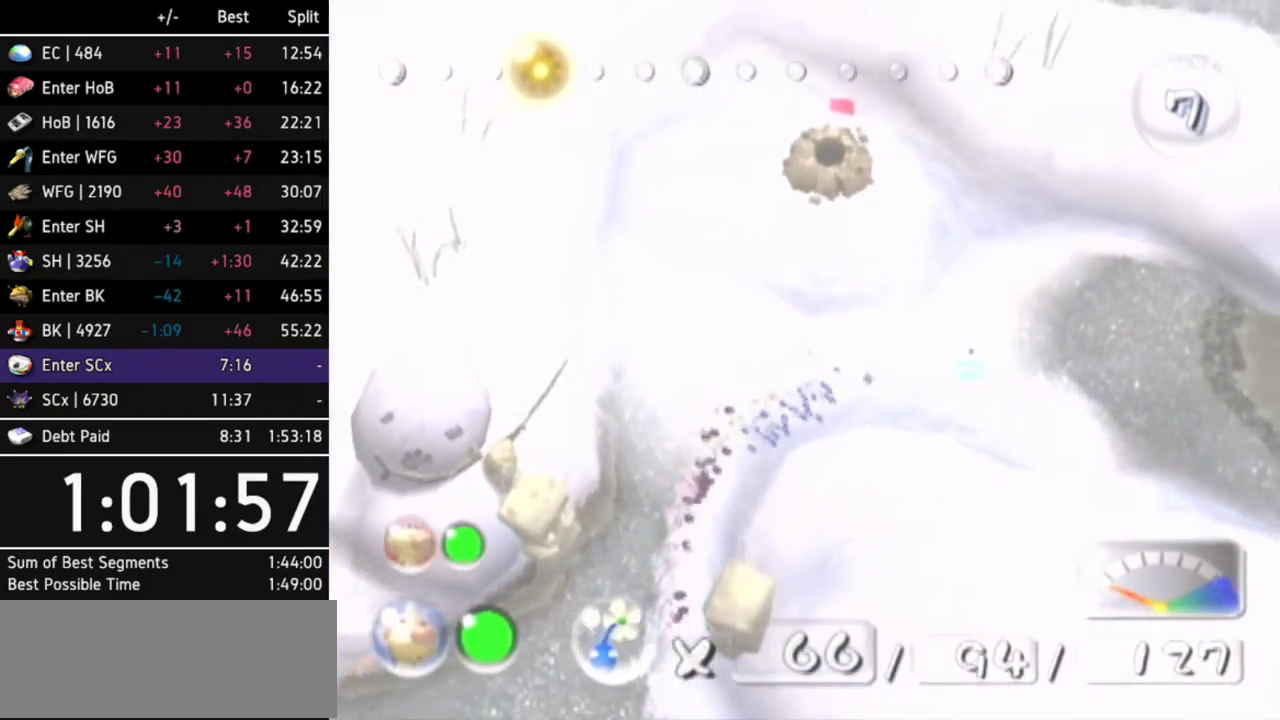
{"buttons": [], "left_stick": "up", "right_stick": "center", "events": [[33, "left_stick", "up-right"], [133, "L1", "up"], [467, "left_stick", "up"]]}
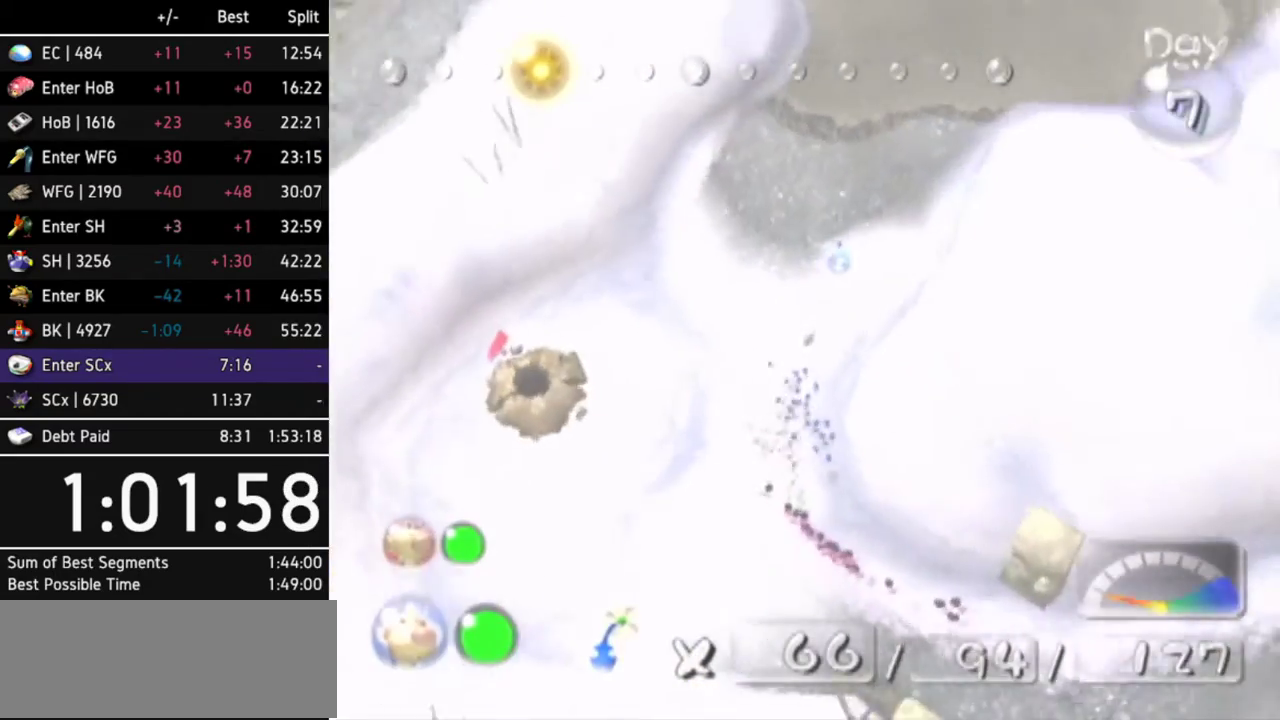
{"buttons": [], "left_stick": "center", "right_stick": "center", "events": [[300, "left_stick", "center"]]}
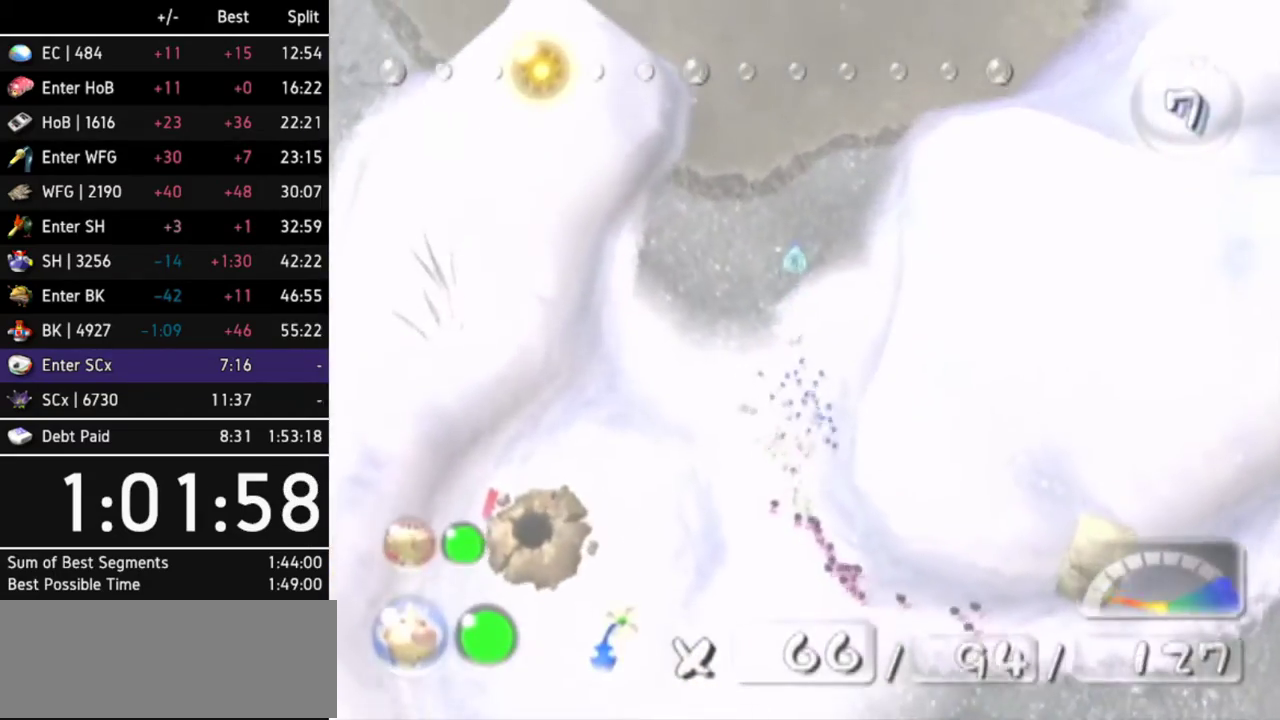
{"buttons": [], "left_stick": "up-left", "right_stick": "center", "events": [[400, "left_stick", "up-left"]]}
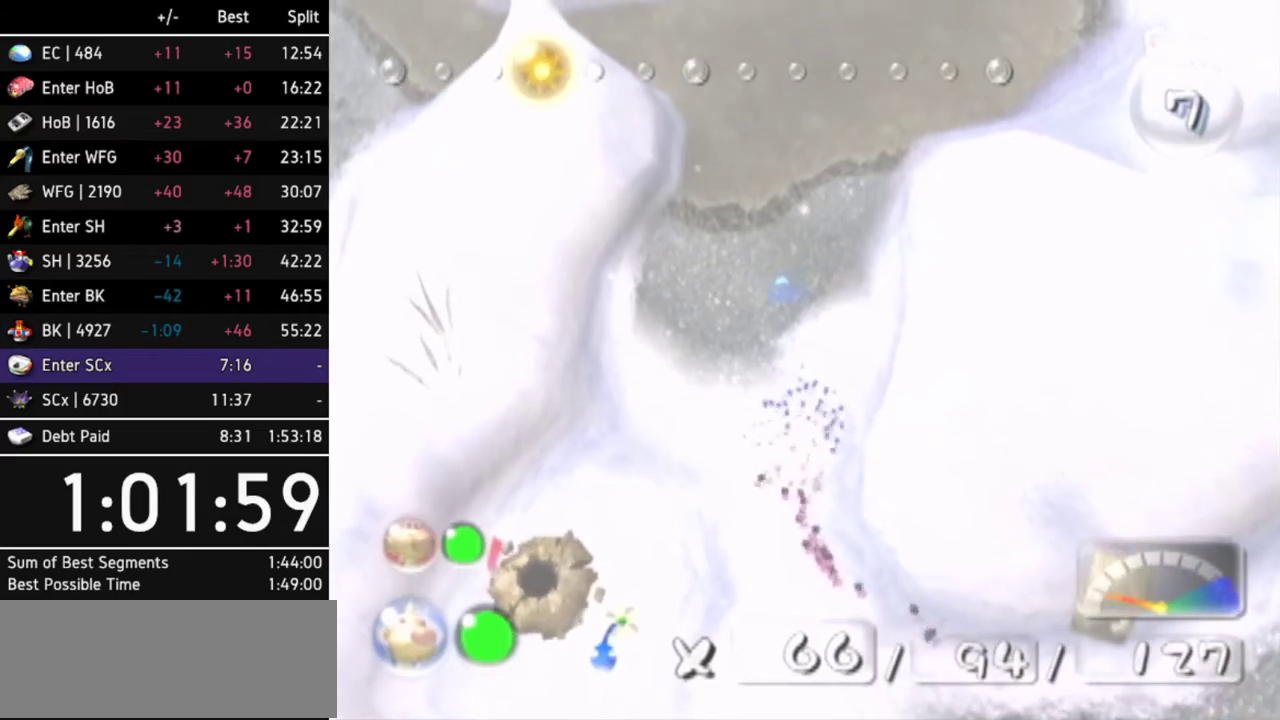
{"buttons": [], "left_stick": "up", "right_stick": "center", "events": [[133, "left_stick", "up"]]}
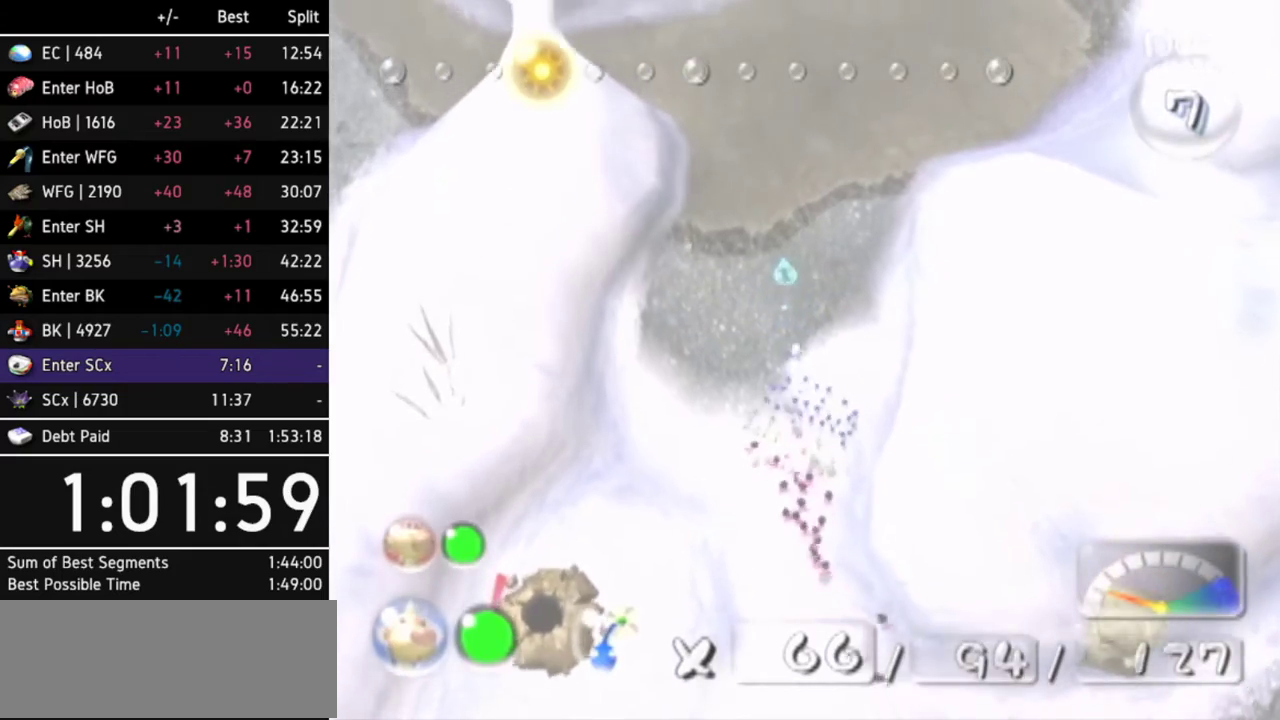
{"buttons": [], "left_stick": "up-left", "right_stick": "center", "events": [[333, "left_stick", "up-left"]]}
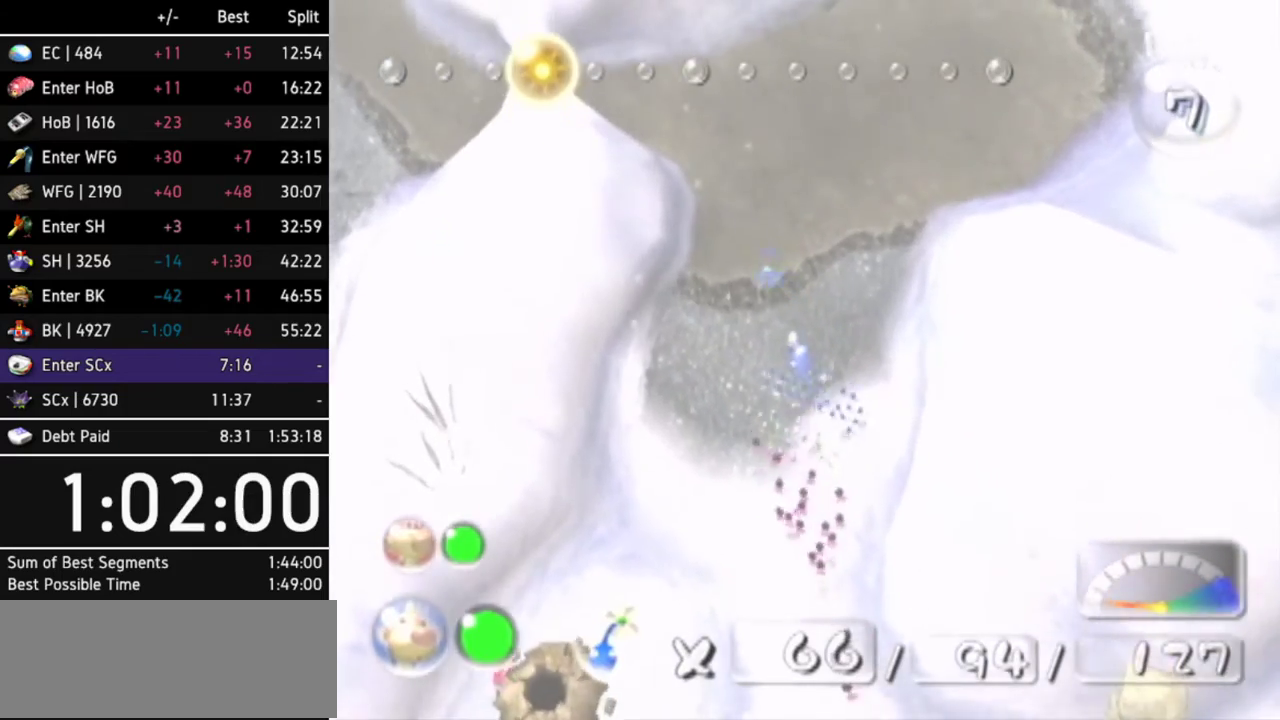
{"buttons": [], "left_stick": "up", "right_stick": "center", "events": [[100, "left_stick", "up"]]}
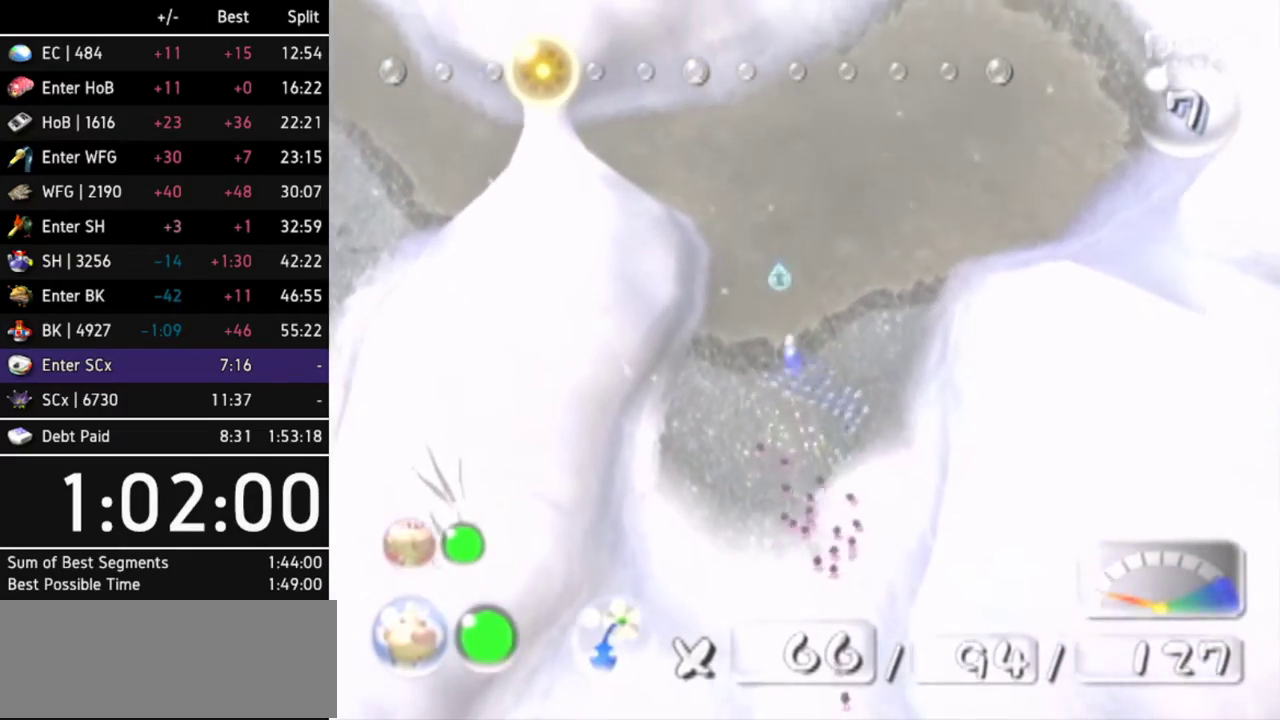
{"buttons": [], "left_stick": "up", "right_stick": "center", "events": []}
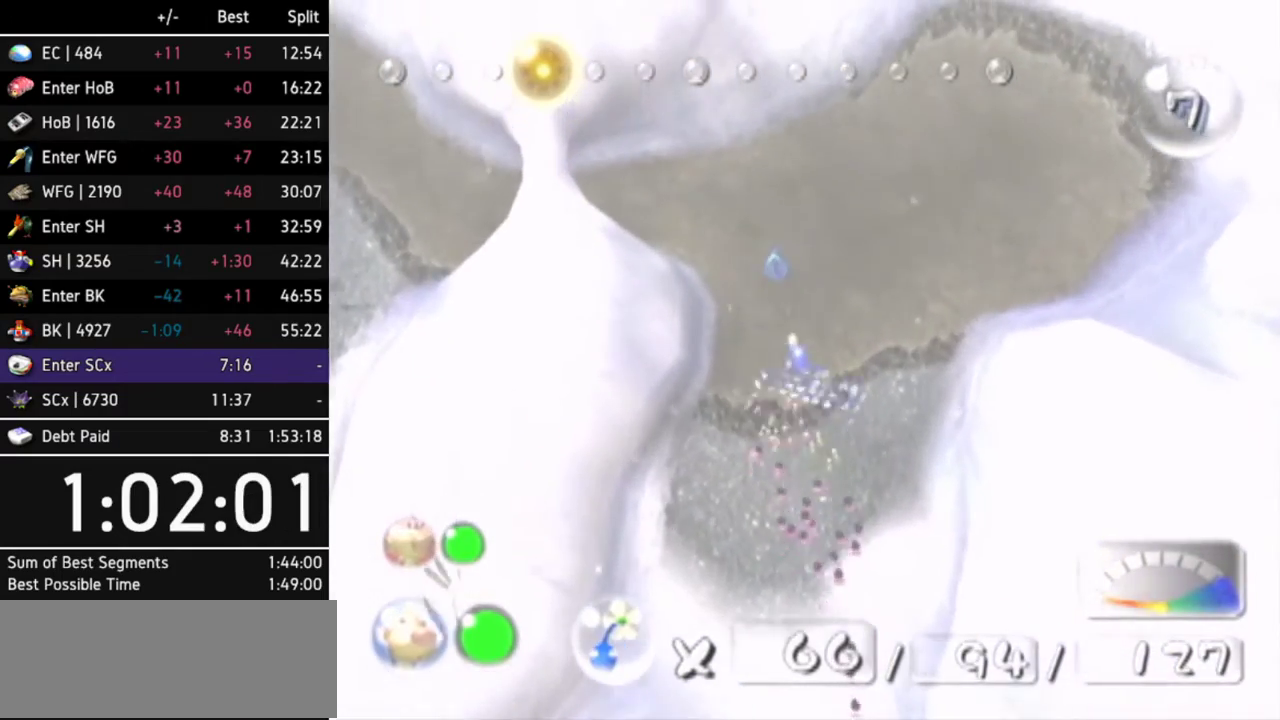
{"buttons": [], "left_stick": "up-left", "right_stick": "center", "events": [[300, "left_stick", "up-left"]]}
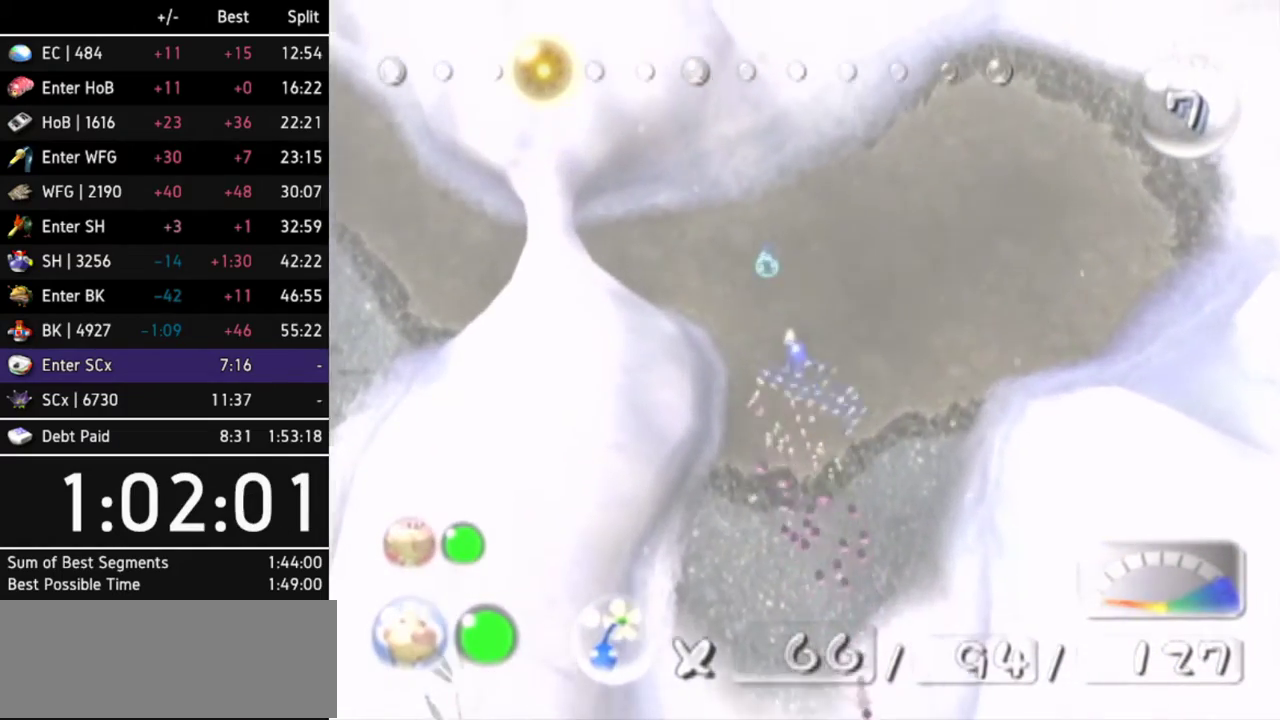
{"buttons": [], "left_stick": "up-left", "right_stick": "center", "events": [[200, "L1", "down"], [367, "left_stick", "left"], [433, "left_stick", "up-left"], [500, "L1", "up"]]}
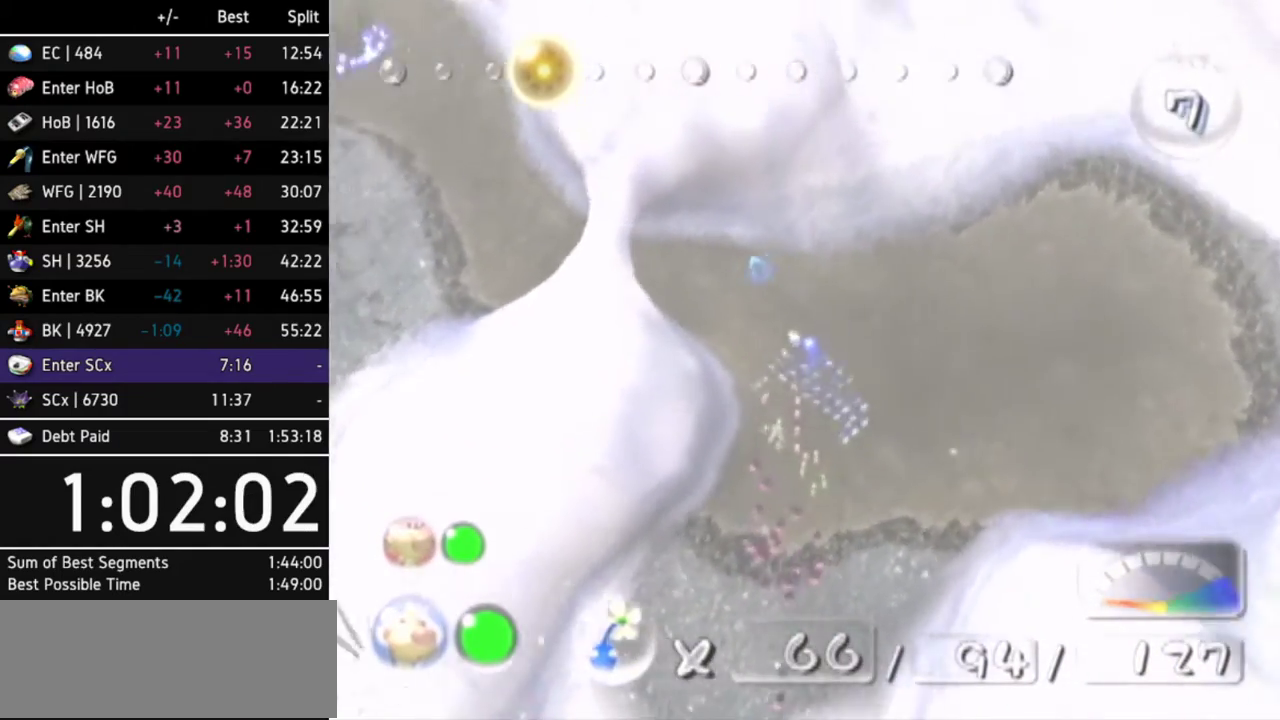
{"buttons": [], "left_stick": "center", "right_stick": "center", "events": [[67, "L1", "down"], [167, "L1", "up"], [267, "L1", "down"], [367, "L1", "up"], [400, "left_stick", "center"]]}
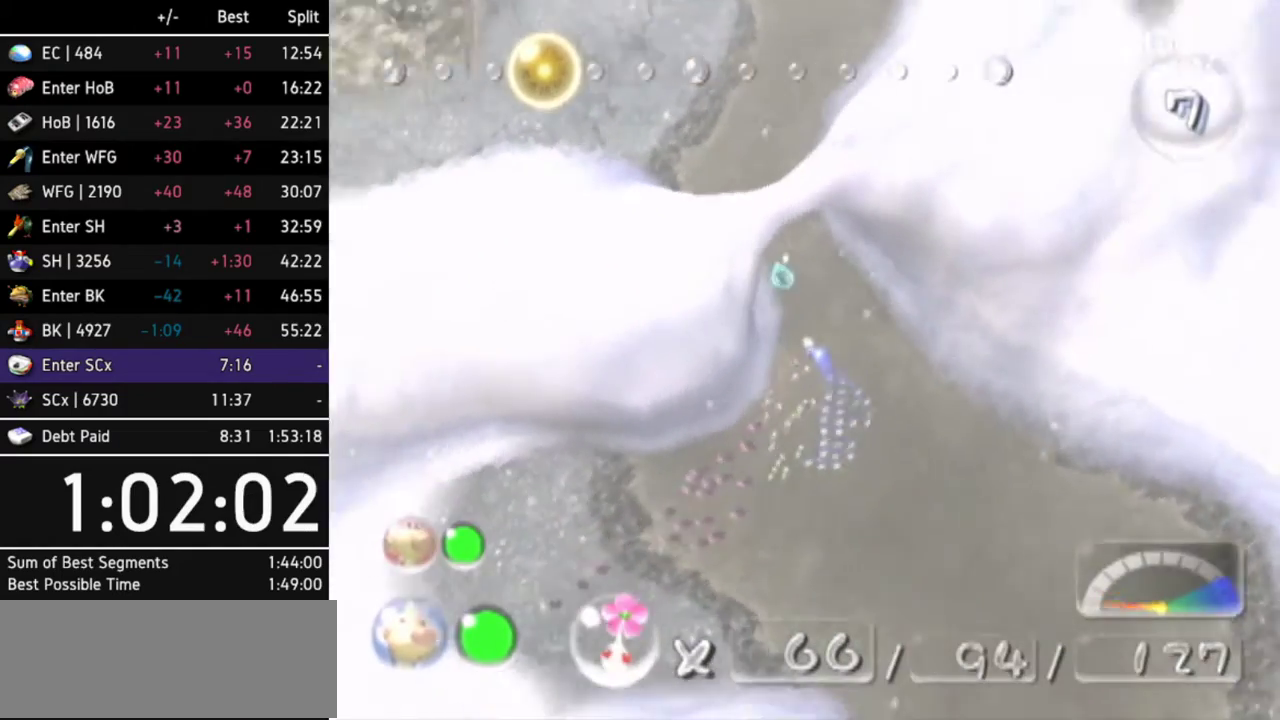
{"buttons": [], "left_stick": "up-right", "right_stick": "center", "events": [[300, "left_stick", "up"], [367, "left_stick", "up-right"]]}
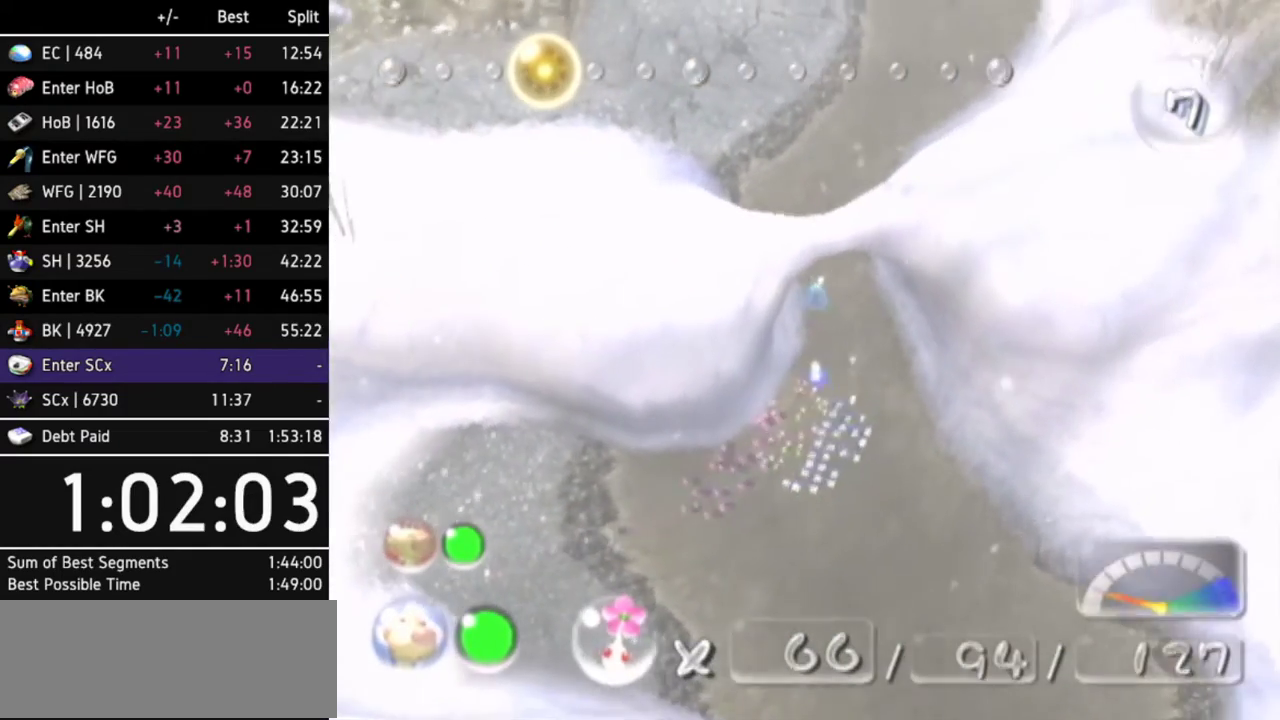
{"buttons": [], "left_stick": "up", "right_stick": "center", "events": [[267, "left_stick", "up"]]}